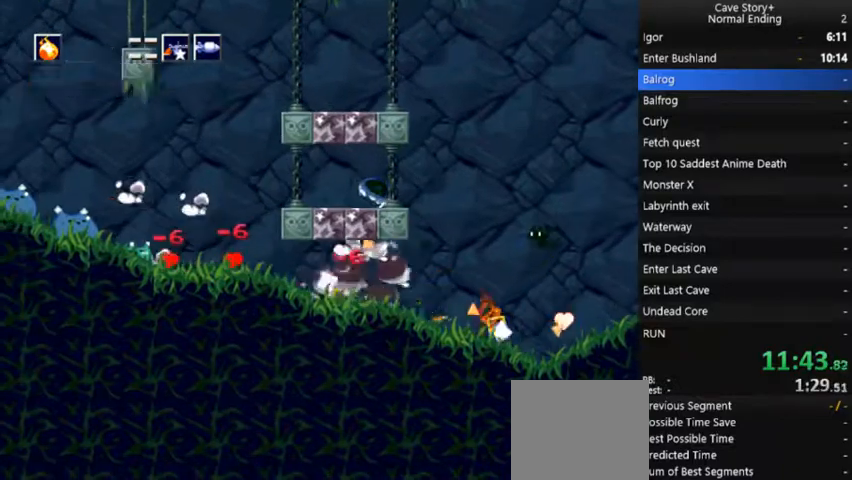
Gameplay with a controller (Xbox layout); each line is a JSON object with the inputs held at the frame after it (dt_ms = milliseconds from this image to that frame). "events" lists button and stick changes between this image and that frame as [ms after this image, input, new state], when the widget could be followed in between. Not read: L3 R3 Z left_stick.
{"dt_ms": 500, "buttons": ["A", "DPAD_LEFT"], "right_stick": "center", "events": [[67, "DPAD_RIGHT", "up"], [133, "DPAD_LEFT", "down"], [467, "A", "down"]]}
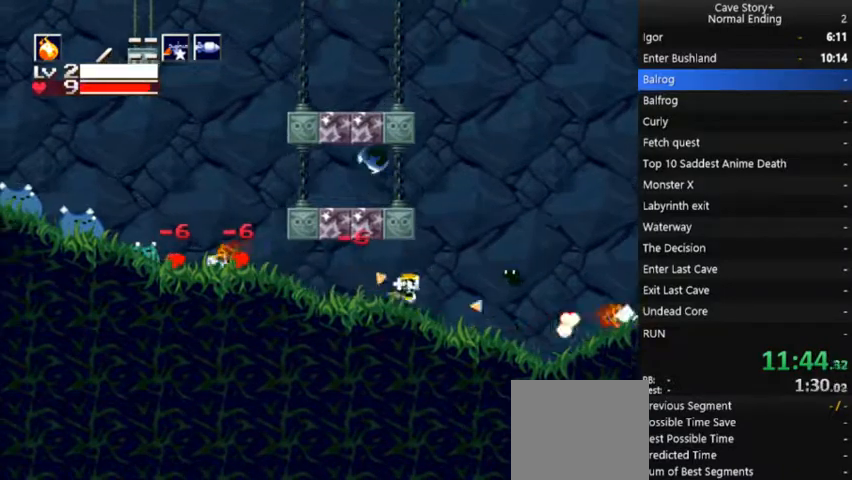
{"dt_ms": 500, "buttons": ["DPAD_LEFT"], "right_stick": "center", "events": [[67, "A", "up"]]}
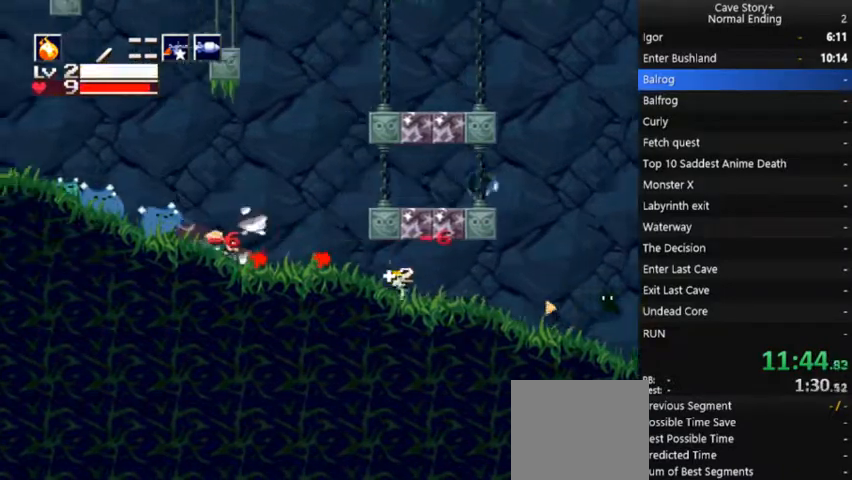
{"dt_ms": 500, "buttons": ["DPAD_RIGHT"], "right_stick": "center", "events": [[367, "DPAD_LEFT", "up"], [433, "DPAD_RIGHT", "down"]]}
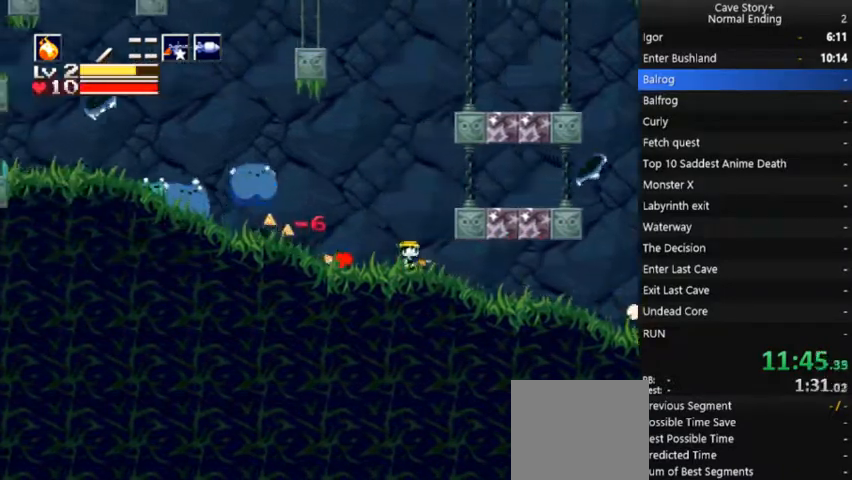
{"dt_ms": 500, "buttons": ["X"], "right_stick": "center", "events": [[100, "A", "down"], [433, "DPAD_RIGHT", "up"], [467, "X", "down"], [500, "A", "up"]]}
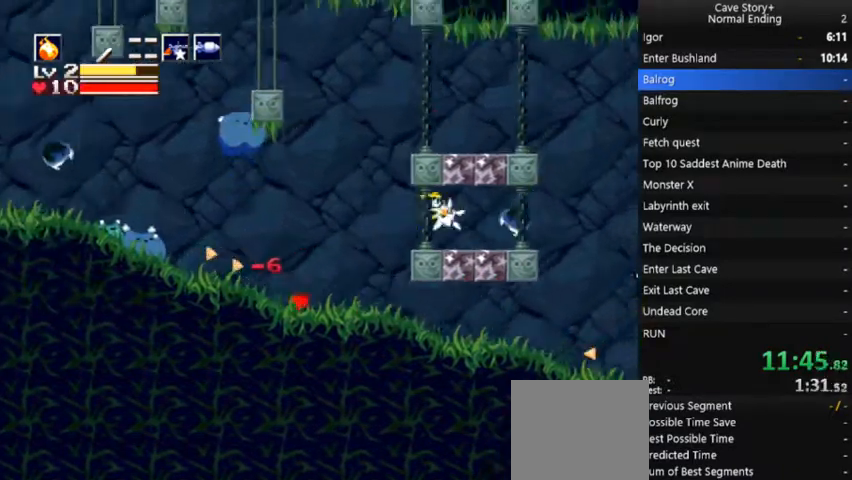
{"dt_ms": 500, "buttons": [], "right_stick": "center", "events": [[33, "X", "up"], [100, "DPAD_LEFT", "down"], [467, "DPAD_LEFT", "up"]]}
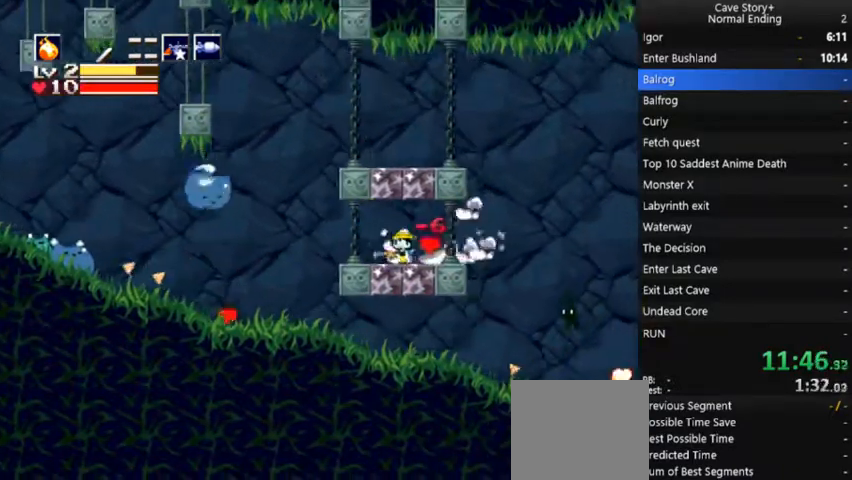
{"dt_ms": 1000, "buttons": ["DPAD_LEFT"], "right_stick": "center"}
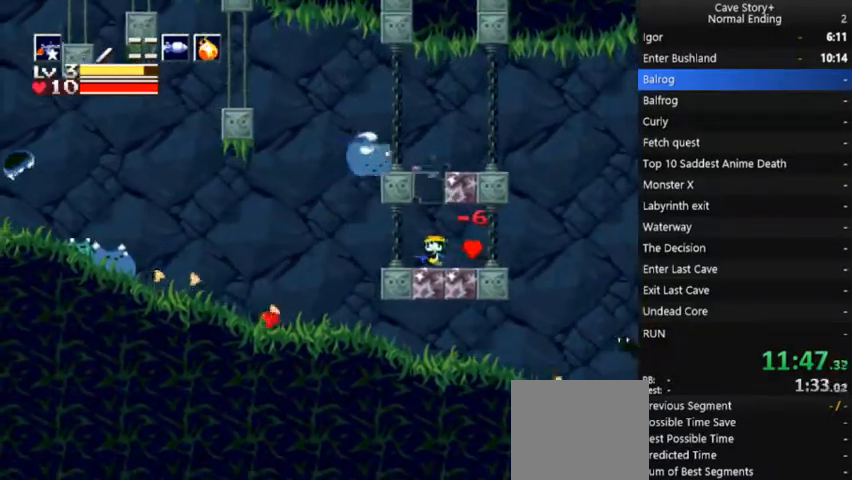
{"dt_ms": 500, "buttons": ["DPAD_UP"], "right_stick": "center", "events": [[133, "DPAD_LEFT", "up"], [167, "A", "down"], [300, "DPAD_UP", "down"], [333, "A", "up"], [400, "X", "down"], [467, "X", "up"]]}
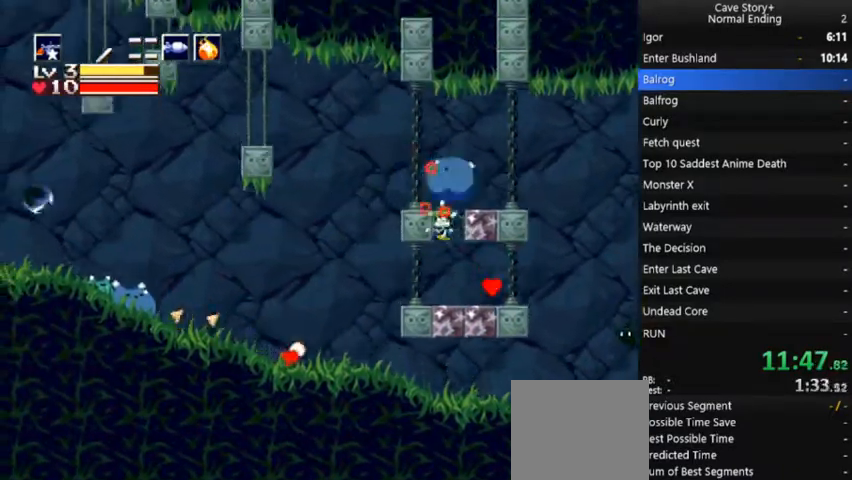
{"dt_ms": 500, "buttons": ["DPAD_UP"], "right_stick": "center", "events": [[33, "X", "down"], [100, "X", "up"], [167, "X", "down"], [267, "X", "up"], [300, "X", "down"], [367, "X", "up"], [433, "X", "down"], [500, "X", "up"]]}
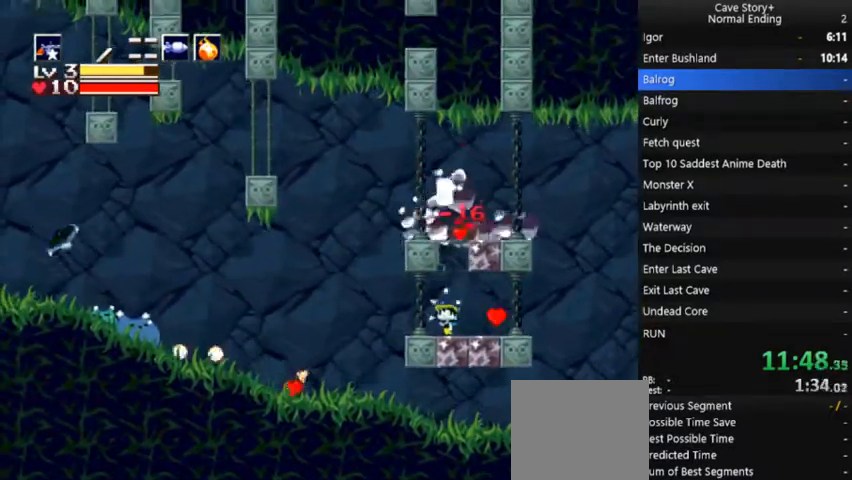
{"dt_ms": 1000, "buttons": ["DPAD_LEFT"], "right_stick": "center"}
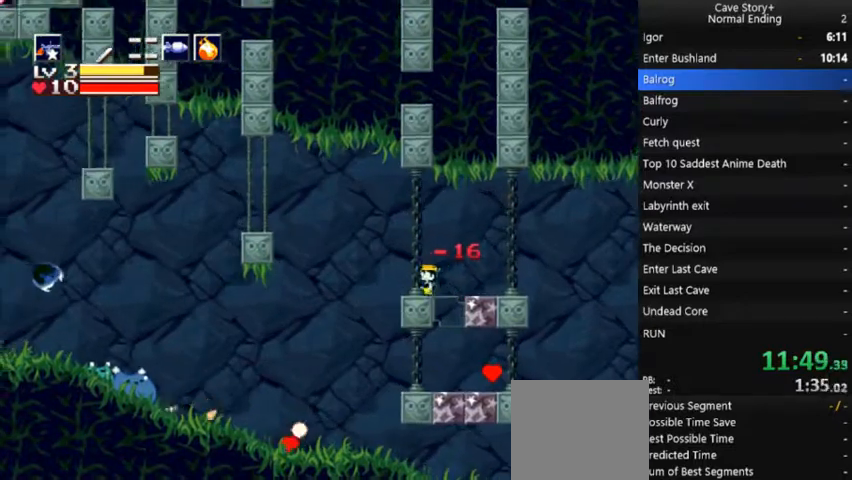
{"dt_ms": 500, "buttons": ["A", "DPAD_LEFT"], "right_stick": "center", "events": [[67, "A", "down"]]}
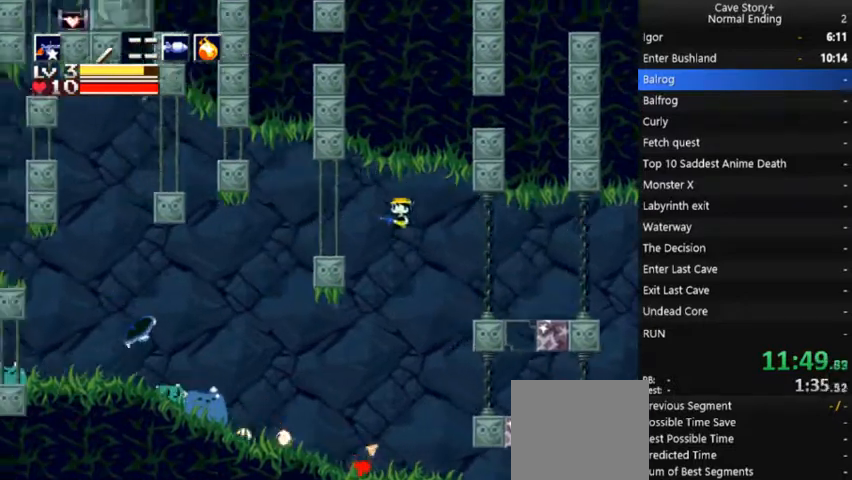
{"dt_ms": 500, "buttons": ["A", "DPAD_LEFT"], "right_stick": "center", "events": [[67, "A", "up"], [200, "DPAD_LEFT", "up"], [267, "DPAD_RIGHT", "down"], [367, "DPAD_RIGHT", "up"], [400, "A", "down"], [400, "DPAD_LEFT", "down"]]}
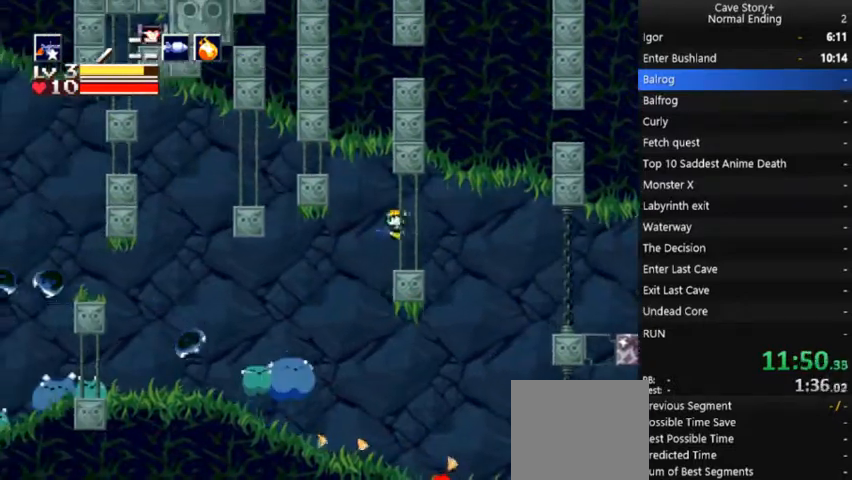
{"dt_ms": 500, "buttons": ["DPAD_LEFT"], "right_stick": "center", "events": [[467, "A", "up"]]}
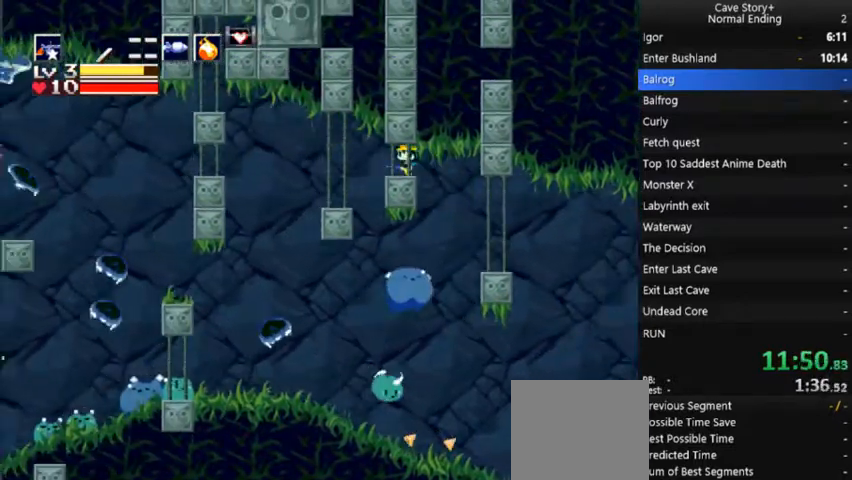
{"dt_ms": 500, "buttons": ["A", "DPAD_LEFT"], "right_stick": "center", "events": [[233, "DPAD_LEFT", "up"], [267, "DPAD_RIGHT", "down"], [367, "DPAD_RIGHT", "up"], [400, "DPAD_LEFT", "down"], [467, "A", "down"]]}
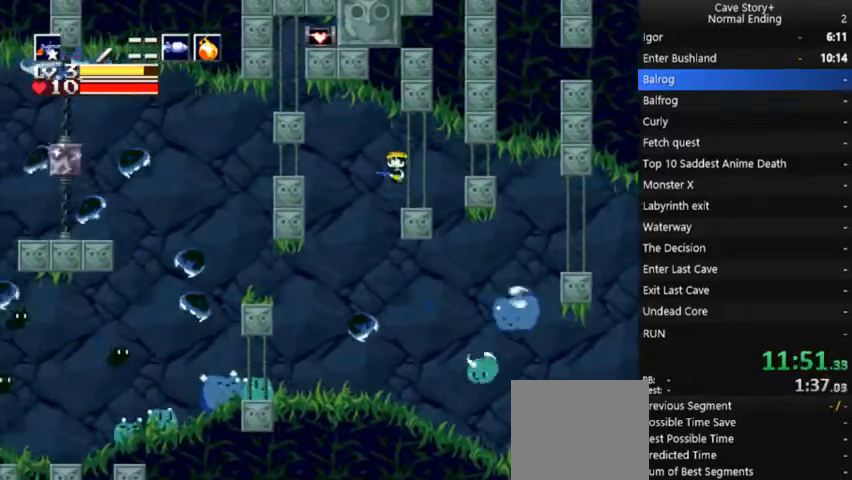
{"dt_ms": 500, "buttons": [], "right_stick": "center", "events": [[467, "DPAD_LEFT", "up"], [500, "A", "up"]]}
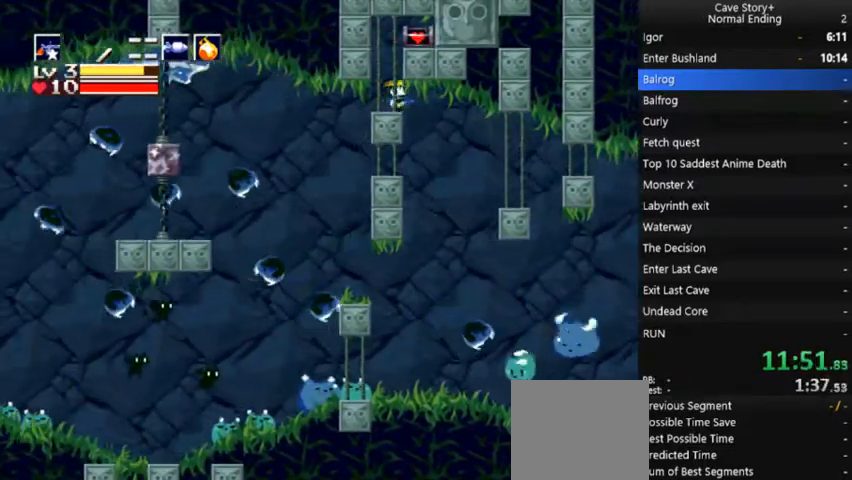
{"dt_ms": 500, "buttons": ["DPAD_DOWN"], "right_stick": "center", "events": [[33, "DPAD_RIGHT", "down"], [67, "A", "down"], [300, "A", "up"], [367, "DPAD_RIGHT", "up"], [467, "DPAD_DOWN", "down"]]}
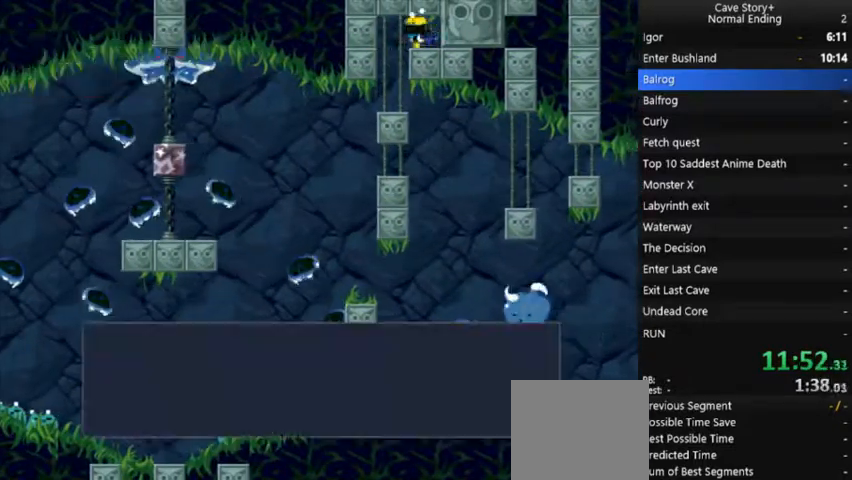
{"dt_ms": 500, "buttons": ["A", "X"], "right_stick": "center", "events": [[67, "DPAD_DOWN", "up"], [100, "DPAD_DOWN", "down"], [167, "DPAD_DOWN", "up"], [167, "X", "down"], [200, "A", "down"], [333, "A", "up"], [433, "A", "down"]]}
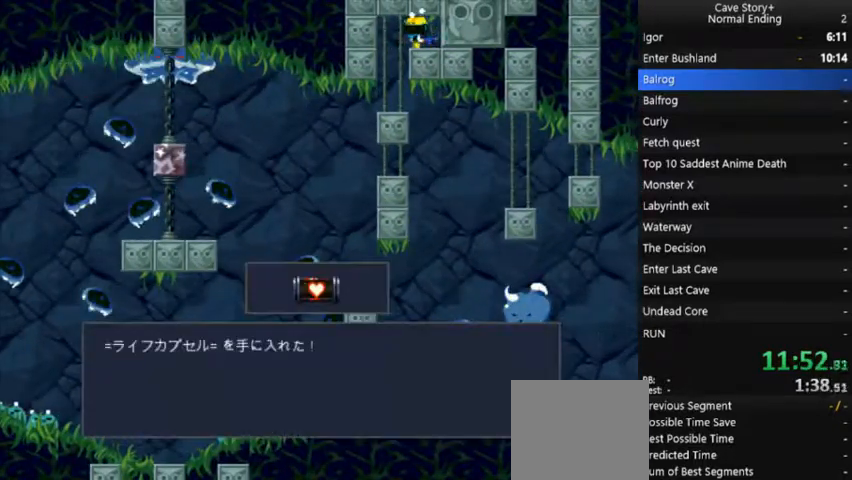
{"dt_ms": 500, "buttons": ["X", "DPAD_LEFT"], "right_stick": "center", "events": [[33, "A", "up"], [100, "A", "down"], [100, "DPAD_LEFT", "down"], [200, "A", "up"], [267, "A", "down"], [367, "A", "up"], [433, "A", "down"], [500, "A", "up"]]}
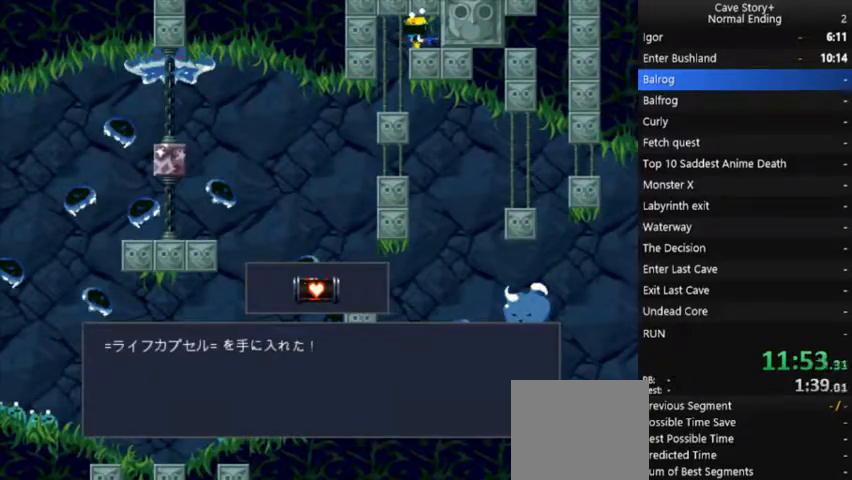
{"dt_ms": 500, "buttons": ["A", "X", "DPAD_LEFT"], "right_stick": "center", "events": [[100, "A", "down"], [167, "A", "up"], [267, "A", "down"], [333, "A", "up"], [467, "A", "down"]]}
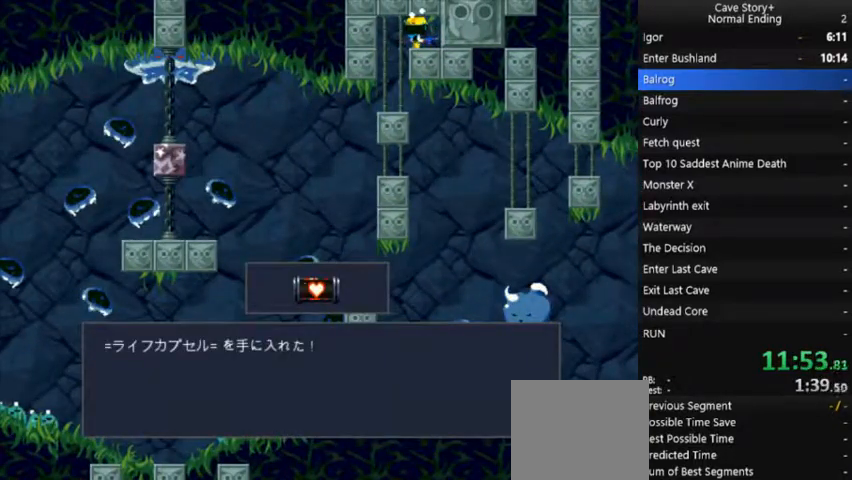
{"dt_ms": 500, "buttons": ["A", "X", "DPAD_LEFT"], "right_stick": "center", "events": [[33, "A", "up"], [100, "A", "down"], [200, "A", "up"], [300, "A", "down"], [367, "A", "up"], [467, "A", "down"]]}
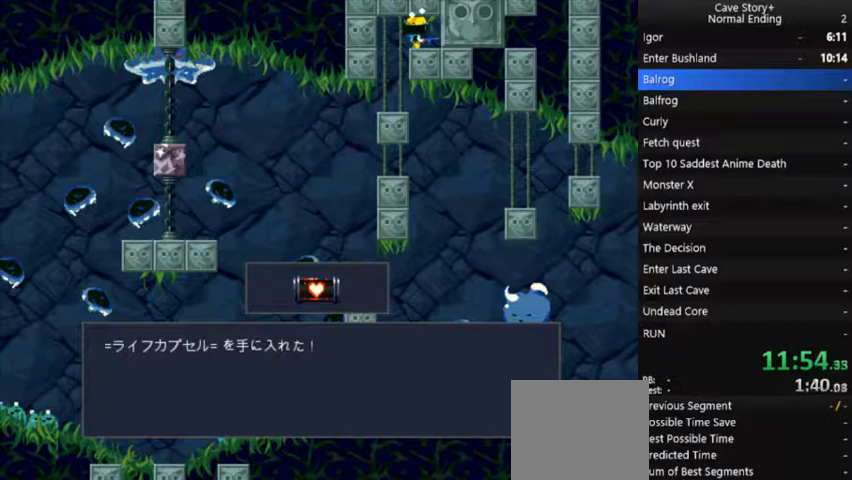
{"dt_ms": 500, "buttons": ["X", "DPAD_LEFT"], "right_stick": "center", "events": [[67, "A", "up"], [167, "A", "down"], [267, "A", "up"], [333, "A", "down"], [433, "A", "up"]]}
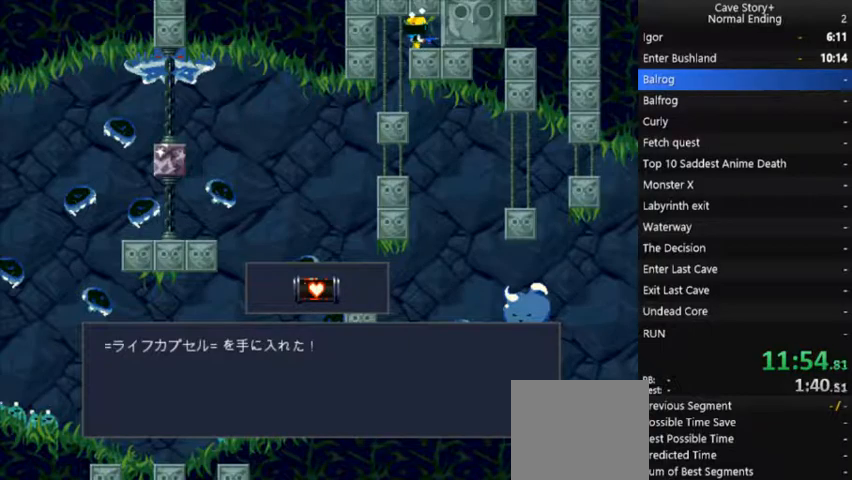
{"dt_ms": 500, "buttons": ["X", "DPAD_LEFT"], "right_stick": "center", "events": [[67, "A", "down"], [167, "A", "up"], [200, "A", "down"], [300, "A", "up"], [400, "A", "down"], [467, "A", "up"]]}
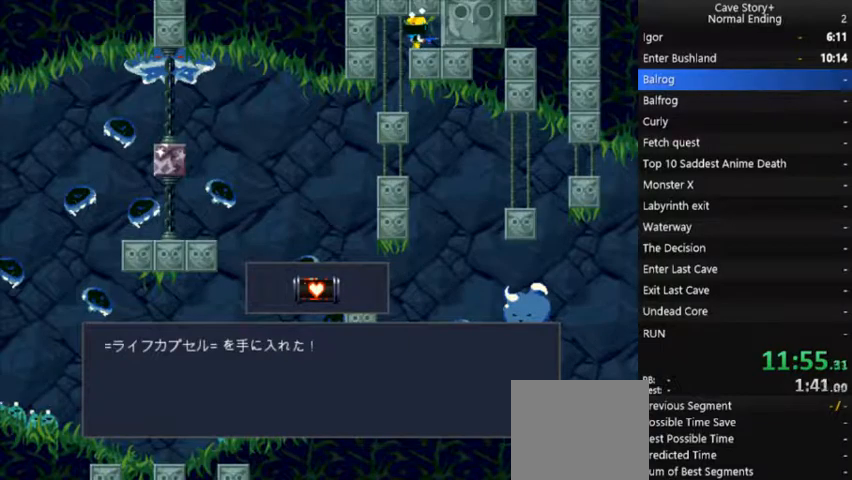
{"dt_ms": 500, "buttons": ["X", "DPAD_LEFT"], "right_stick": "center", "events": [[33, "A", "down"], [133, "A", "up"], [233, "A", "down"], [300, "A", "up"], [400, "A", "down"], [500, "A", "up"]]}
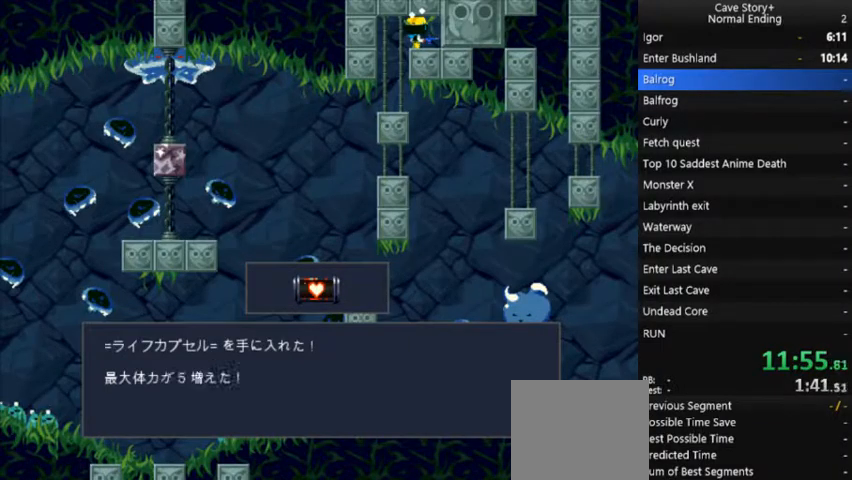
{"dt_ms": 500, "buttons": ["R1", "DPAD_LEFT"], "right_stick": "center", "events": [[100, "A", "down"], [267, "A", "up"], [300, "X", "up"], [467, "R1", "down"]]}
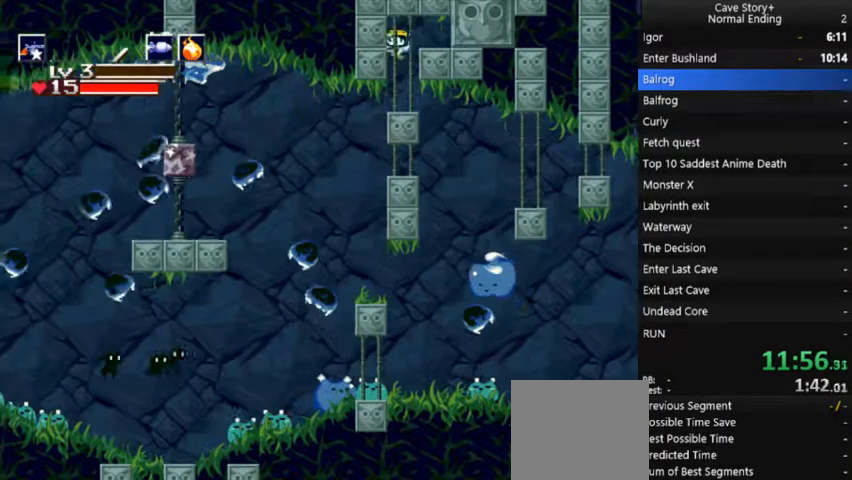
{"dt_ms": 500, "buttons": ["X"], "right_stick": "center", "events": [[33, "R1", "up"], [100, "R1", "down"], [167, "R1", "up"], [300, "DPAD_LEFT", "up"], [367, "DPAD_LEFT", "down"], [433, "X", "down"], [467, "DPAD_LEFT", "up"]]}
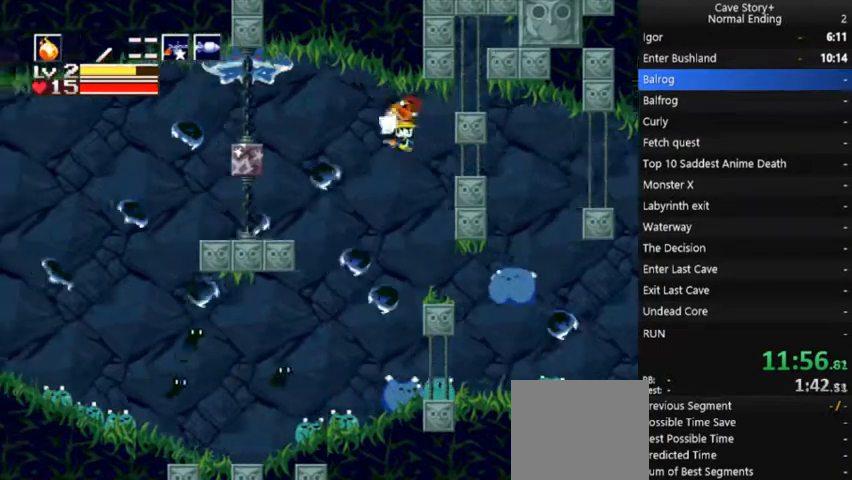
{"dt_ms": 500, "buttons": ["X"], "right_stick": "center"}
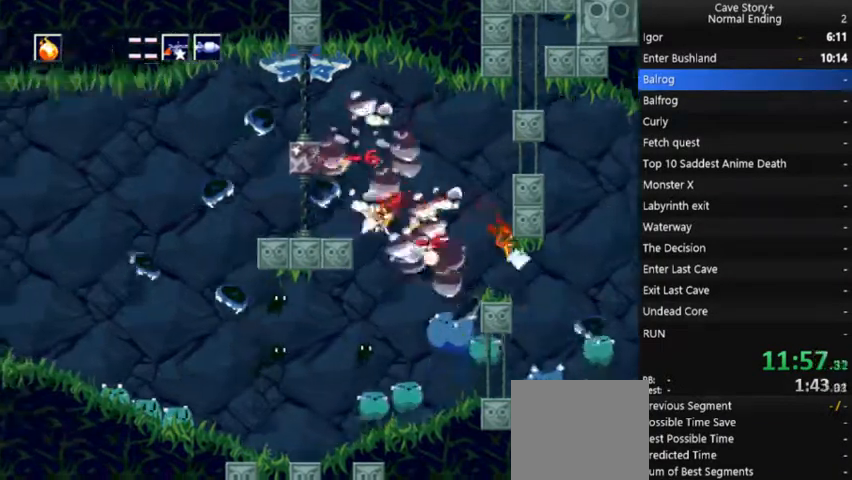
{"dt_ms": 500, "buttons": ["X", "DPAD_RIGHT"], "right_stick": "center"}
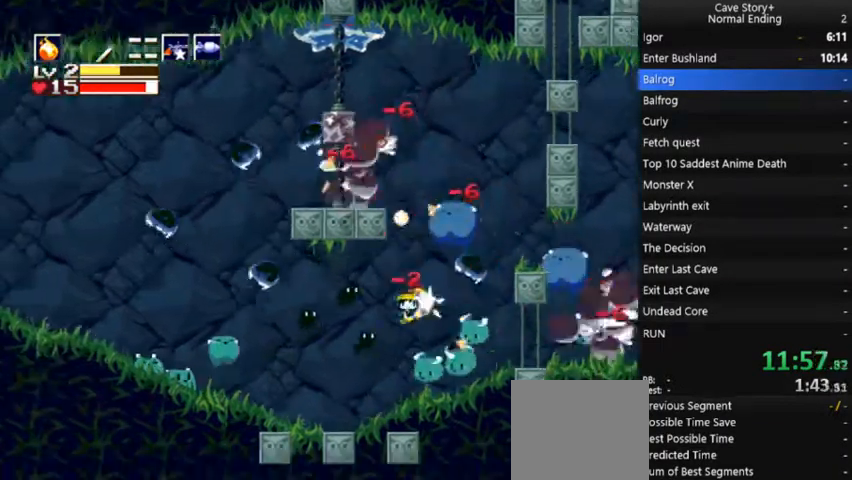
{"dt_ms": 500, "buttons": [], "right_stick": "center", "events": [[67, "X", "up"], [133, "DPAD_RIGHT", "up"], [133, "X", "down"], [200, "X", "up"], [267, "X", "down"], [333, "DPAD_LEFT", "down"], [333, "X", "up"], [400, "X", "down"], [500, "DPAD_LEFT", "up"], [500, "X", "up"]]}
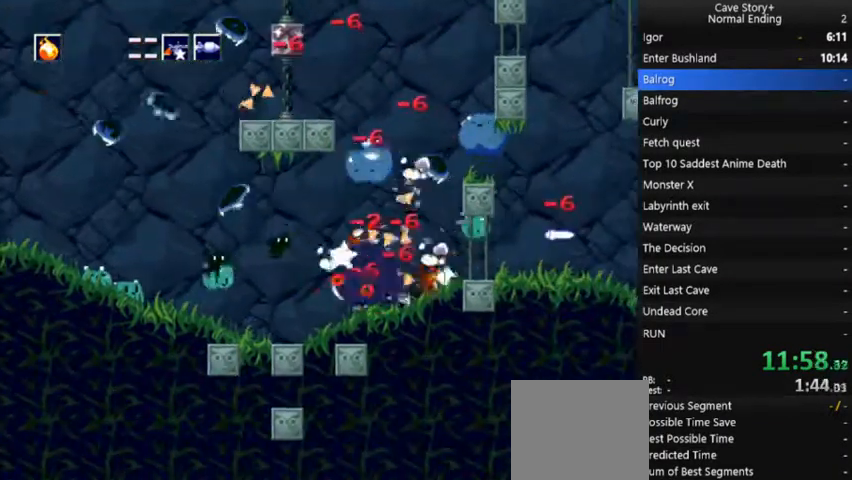
{"dt_ms": 500, "buttons": ["DPAD_RIGHT"], "right_stick": "center", "events": [[33, "X", "down"], [133, "DPAD_RIGHT", "down"], [200, "X", "up"], [267, "X", "down"], [367, "X", "up"]]}
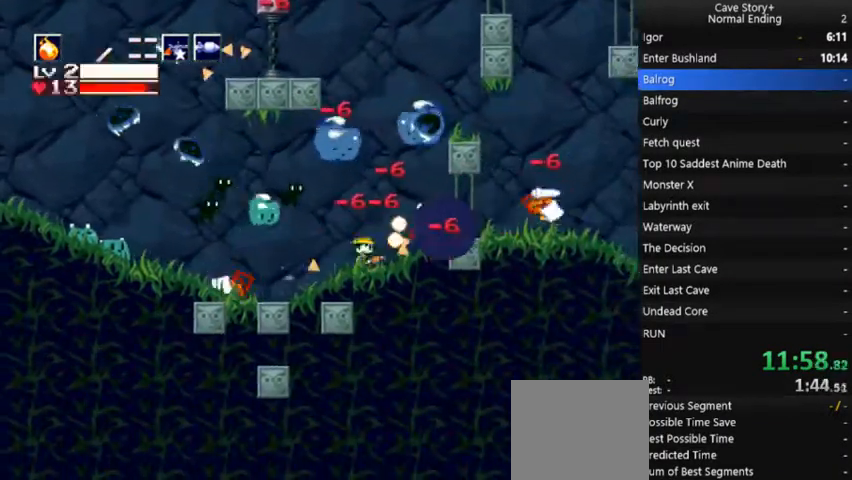
{"dt_ms": 500, "buttons": ["DPAD_LEFT"], "right_stick": "center", "events": [[33, "A", "down"], [100, "X", "down"], [133, "A", "up"], [167, "DPAD_RIGHT", "up"], [167, "X", "up"], [233, "X", "down"], [300, "X", "up"], [367, "X", "down"], [433, "X", "up"], [467, "DPAD_LEFT", "down"]]}
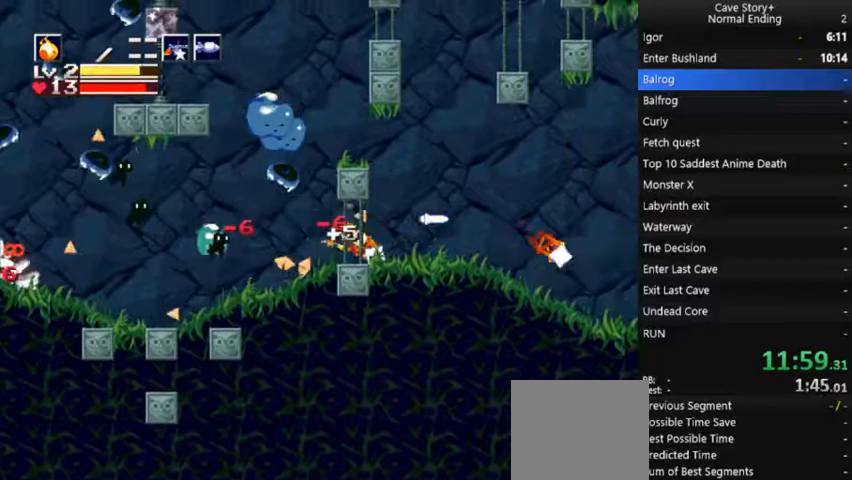
{"dt_ms": 500, "buttons": ["DPAD_LEFT"], "right_stick": "center", "events": [[233, "X", "down"], [300, "X", "up"], [367, "X", "down"], [467, "X", "up"]]}